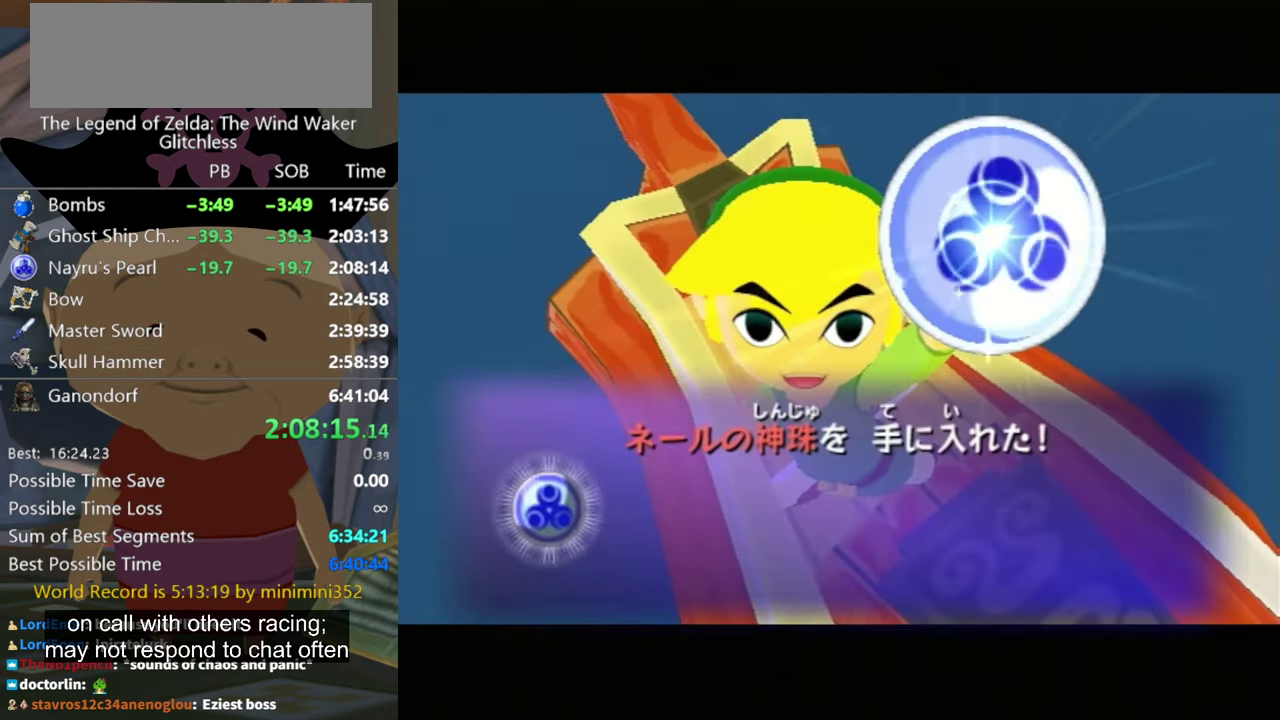
Gameplay with a controller (Nintendo layout); each line is a JSON object with the inputs held at the frame after it. "events" lists button and stick changes between this image and that frame as [ms after this image, input, new state], when the widget could be followed in between. Not read: L3 R2 R3.
{"buttons": ["A"], "left_stick": "center", "right_stick": "center", "events": [[267, "B", "down"], [400, "B", "up"], [500, "A", "down"]]}
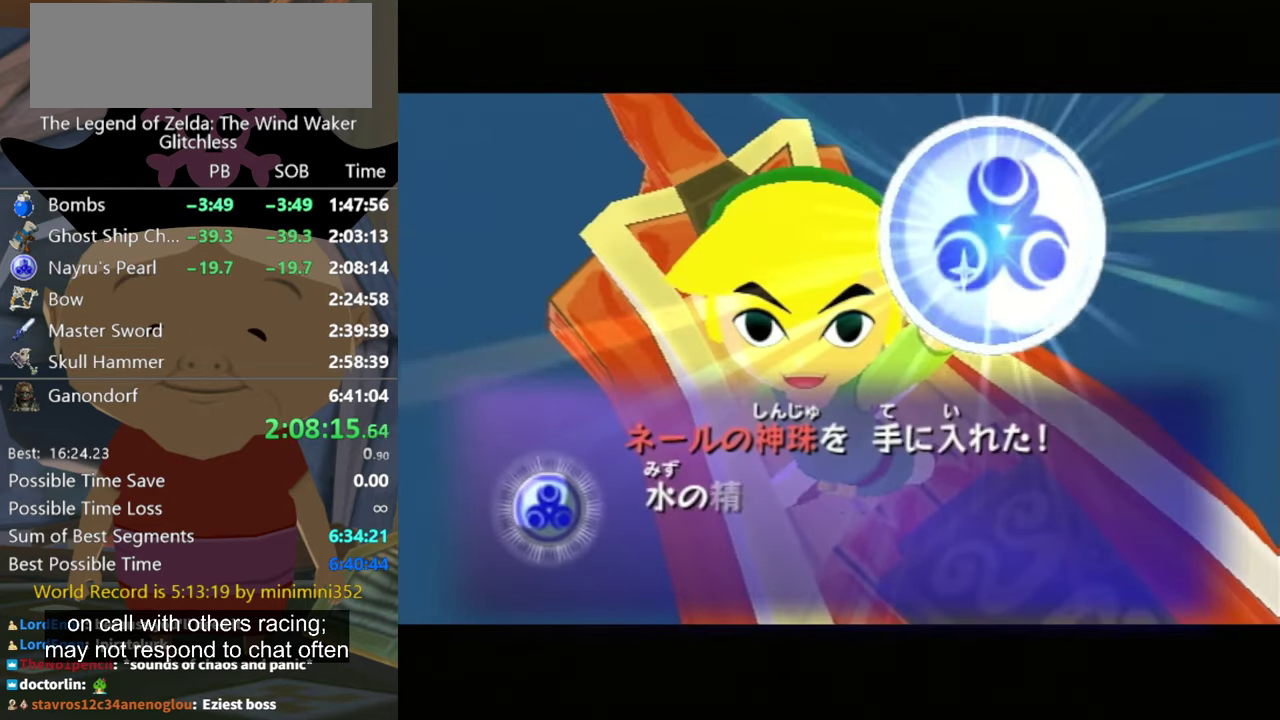
{"buttons": ["A"], "left_stick": "center", "right_stick": "center", "events": [[100, "A", "up"], [200, "A", "down"], [267, "A", "up"], [333, "A", "down"], [367, "B", "down"], [433, "A", "up"], [467, "B", "up"], [500, "A", "down"]]}
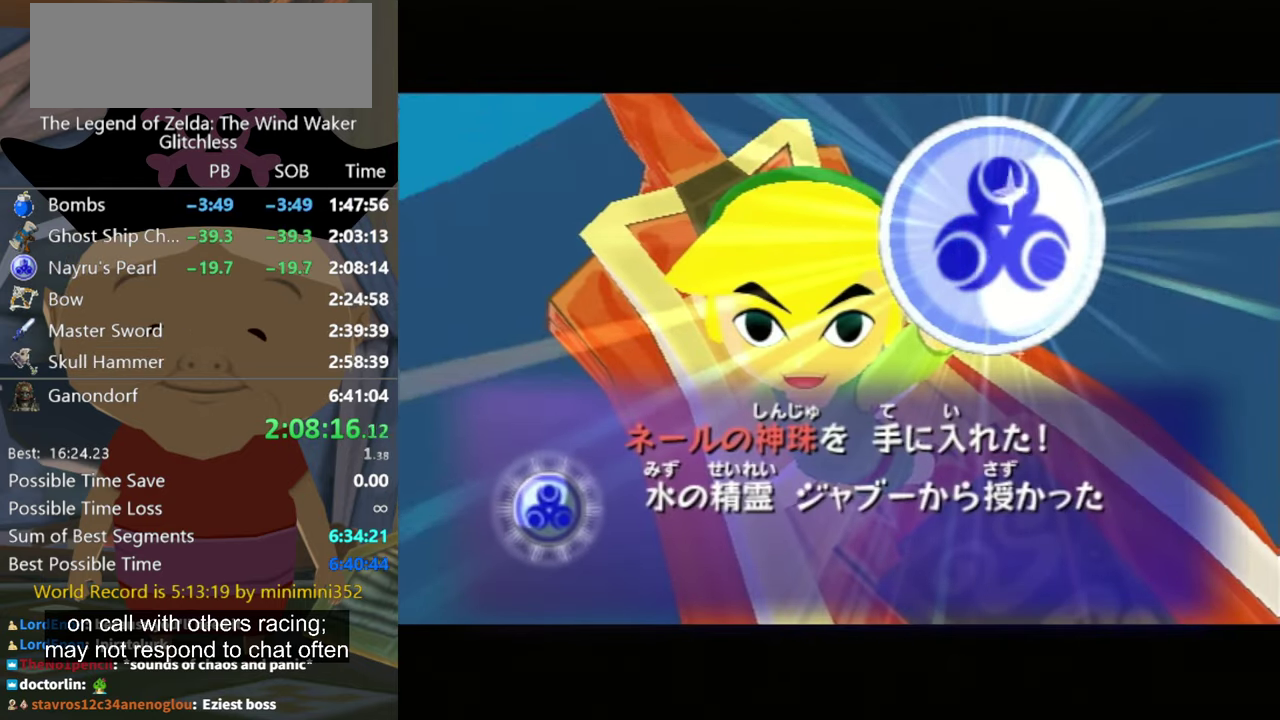
{"buttons": ["A"], "left_stick": "center", "right_stick": "center", "events": [[67, "B", "down"], [133, "A", "up"], [133, "B", "up"], [333, "A", "down"], [333, "B", "down"], [400, "A", "up"], [400, "B", "up"], [500, "A", "down"]]}
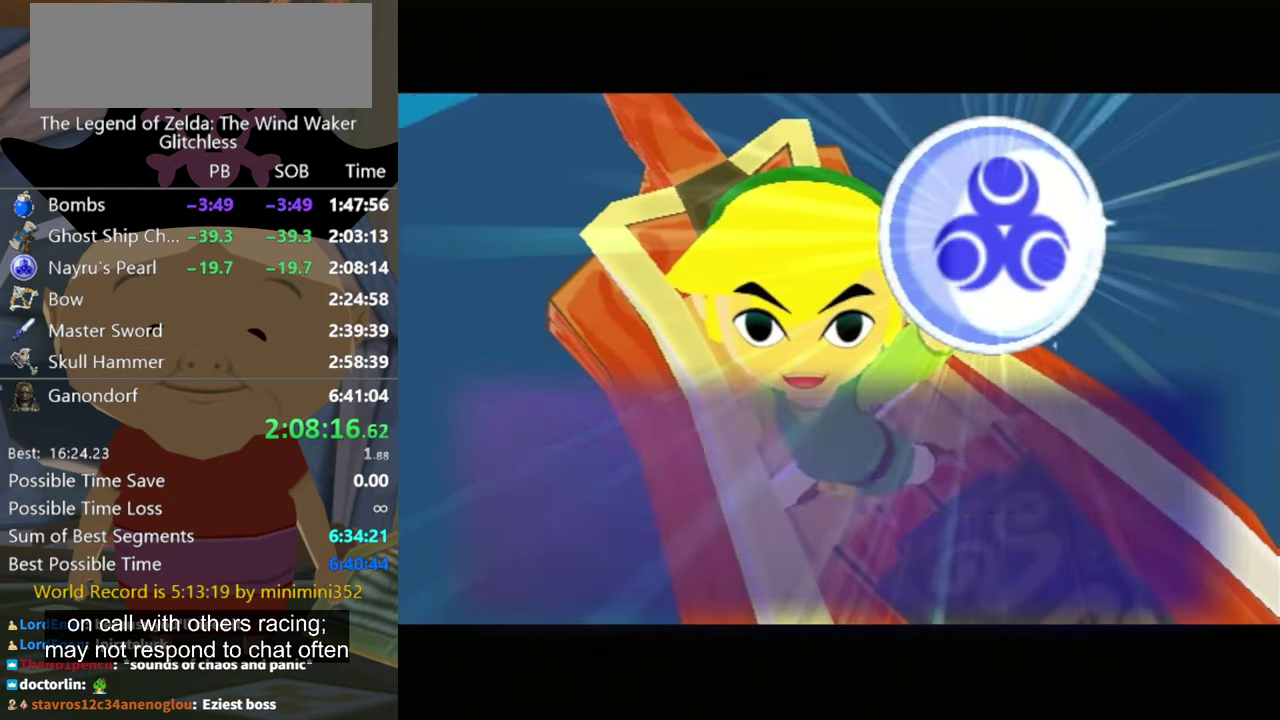
{"buttons": ["B"], "left_stick": "center", "right_stick": "center", "events": [[67, "A", "up"], [100, "B", "down"], [133, "A", "down"], [167, "B", "up"], [200, "A", "up"], [267, "A", "down"], [333, "A", "up"], [433, "A", "down"], [500, "A", "up"], [500, "B", "down"]]}